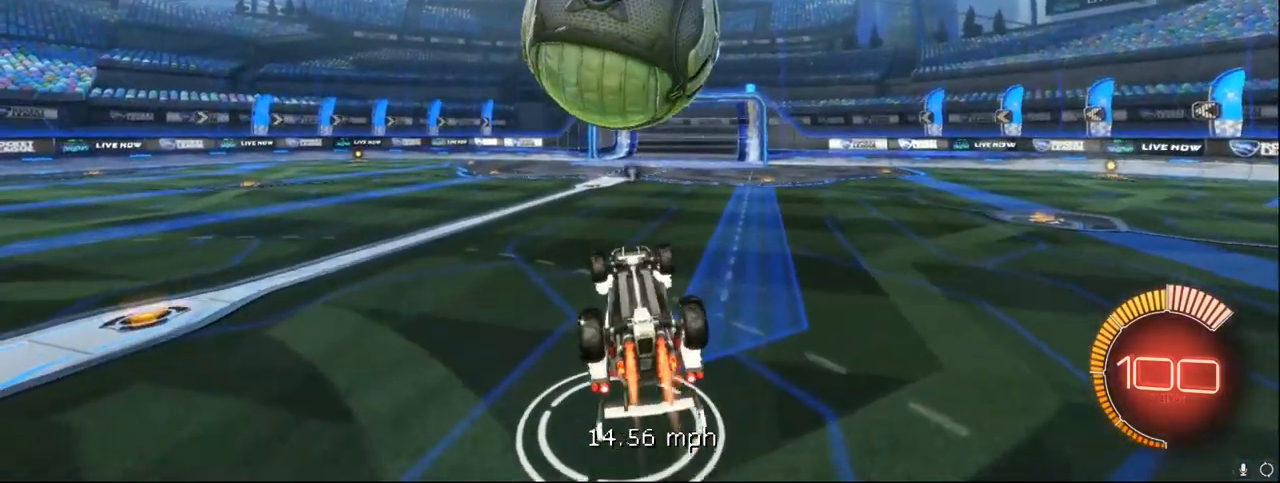
Gameplay with a controller (Xbox layout); each line is a JSON object with the inputs held at the frame after it. "events" lists button and stick changes between this image and that frame as [ms after this image, input, new state], when the widget could be followed in between. Not read: right_stick.
{"buttons": ["R1"], "left_stick": "center", "events": [[33, "R1", "up"], [217, "left_stick", "left"], [267, "left_stick", "center"], [500, "R1", "down"]]}
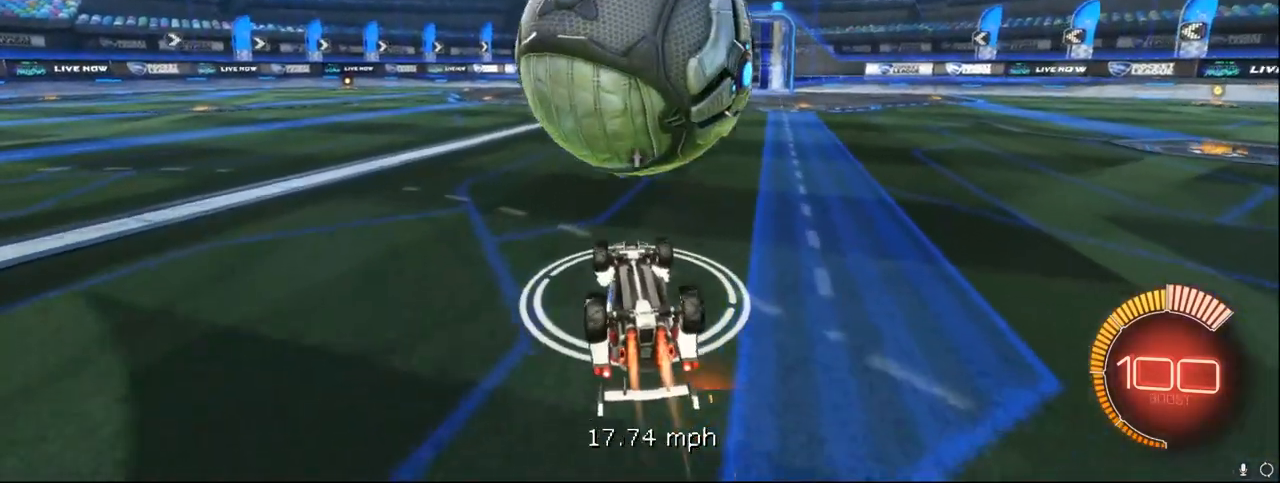
{"buttons": ["R2"], "left_stick": "right", "events": [[250, "R2", "down"], [383, "R1", "up"], [483, "R1", "down"], [500, "R1", "up"], [500, "left_stick", "right"]]}
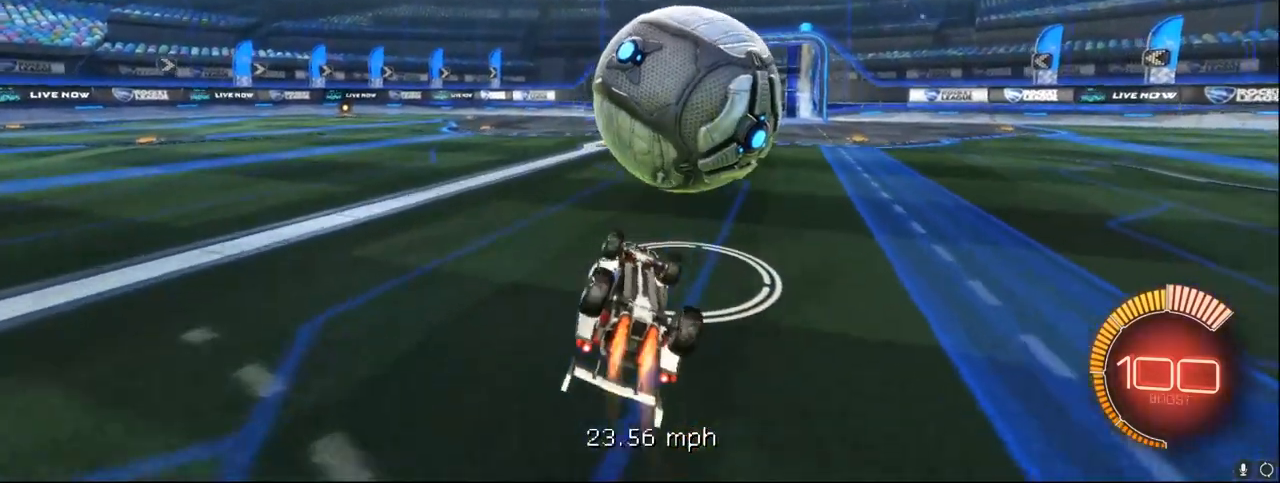
{"buttons": ["R1", "R2"], "left_stick": "center", "events": [[17, "R1", "down"], [50, "R1", "up"], [183, "R1", "down"], [483, "left_stick", "center"]]}
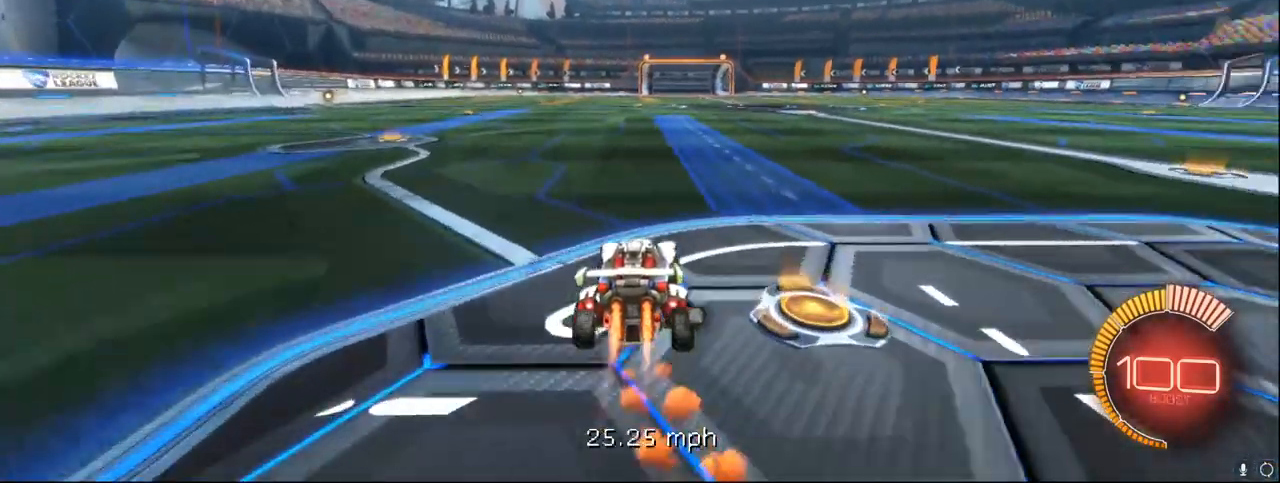
{"buttons": ["R2"], "left_stick": "center", "events": [[100, "R1", "up"], [117, "R2", "up"], [200, "DPAD_UP", "down"], [317, "DPAD_UP", "up"], [467, "R2", "down"]]}
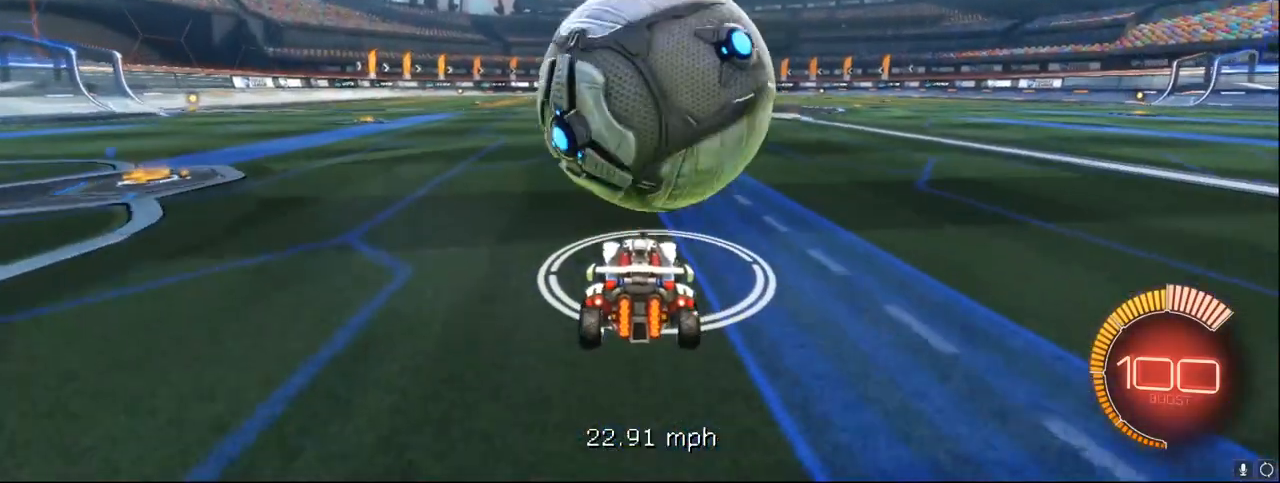
{"buttons": [], "left_stick": "center", "events": [[133, "R1", "down"], [250, "R1", "up"], [250, "left_stick", "right"], [300, "R2", "up"], [333, "left_stick", "center"]]}
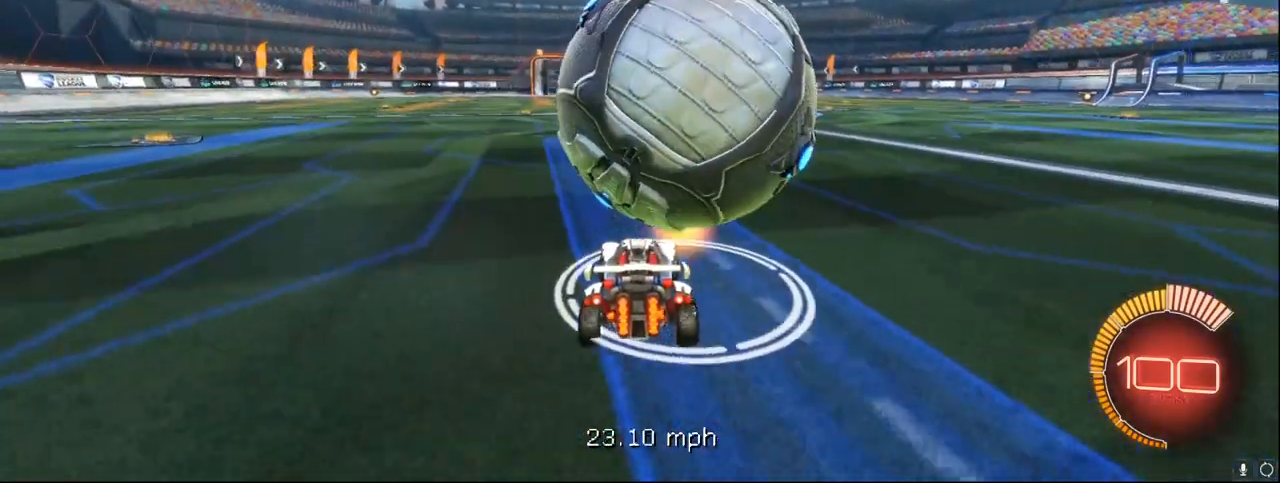
{"buttons": ["R2"], "left_stick": "center", "events": [[83, "R2", "down"], [83, "left_stick", "right"], [233, "left_stick", "center"], [250, "R2", "up"], [367, "R2", "down"]]}
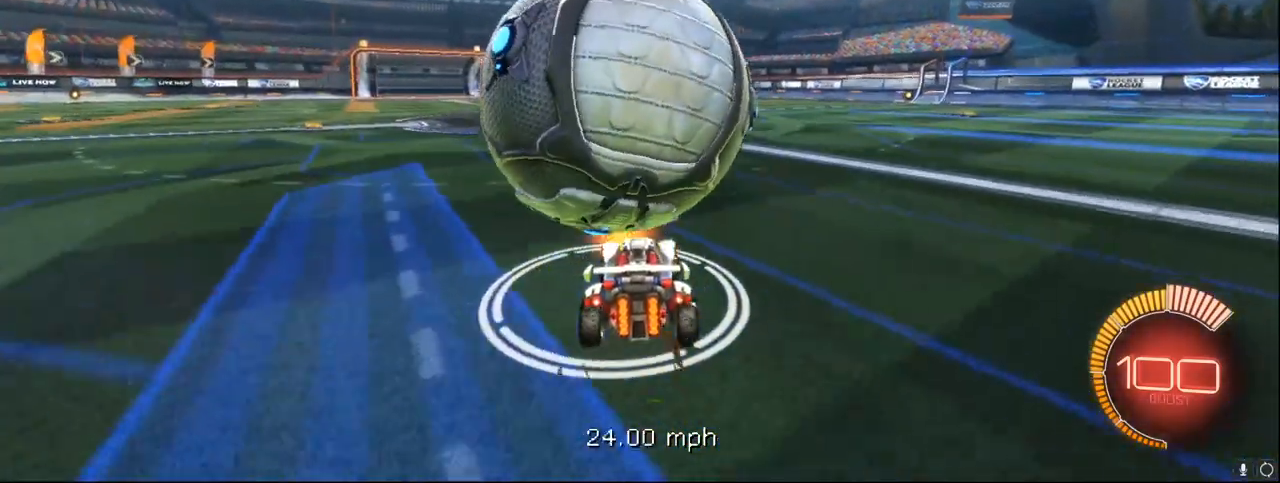
{"buttons": [], "left_stick": "center", "events": [[50, "left_stick", "left"], [217, "left_stick", "center"], [433, "R2", "up"]]}
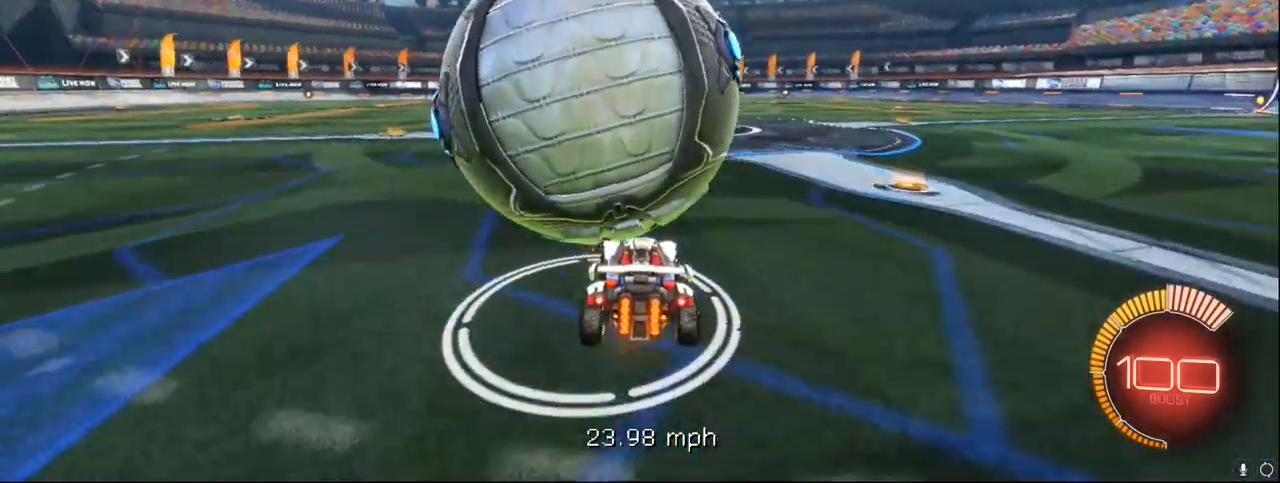
{"buttons": ["R2"], "left_stick": "center", "events": [[67, "left_stick", "left"], [167, "left_stick", "center"], [500, "R2", "down"]]}
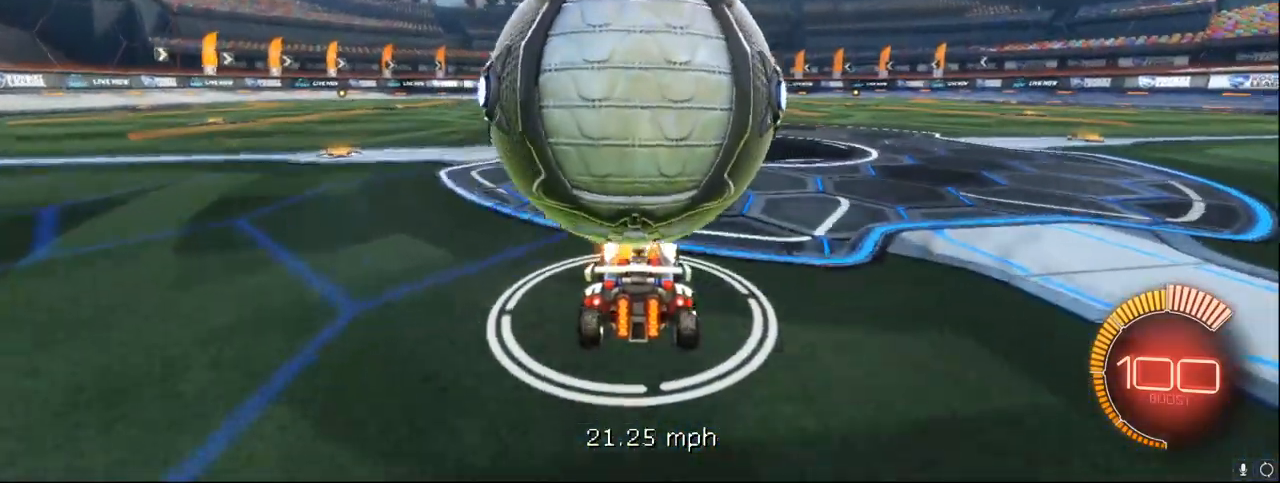
{"buttons": [], "left_stick": "center", "events": [[300, "R2", "up"]]}
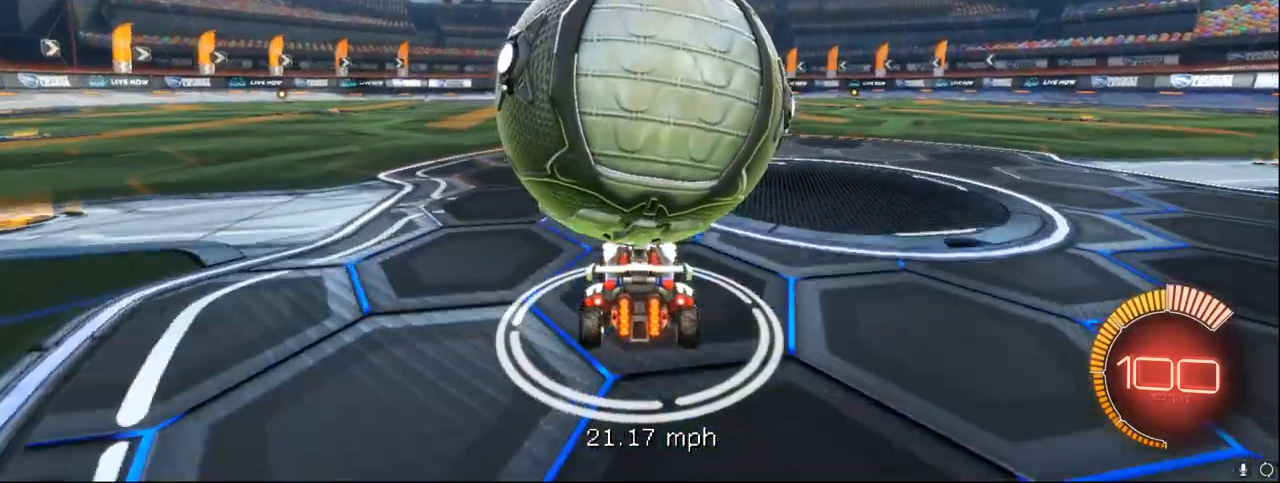
{"buttons": ["B"], "left_stick": "center", "events": [[100, "A", "down"], [200, "A", "up"], [367, "B", "down"]]}
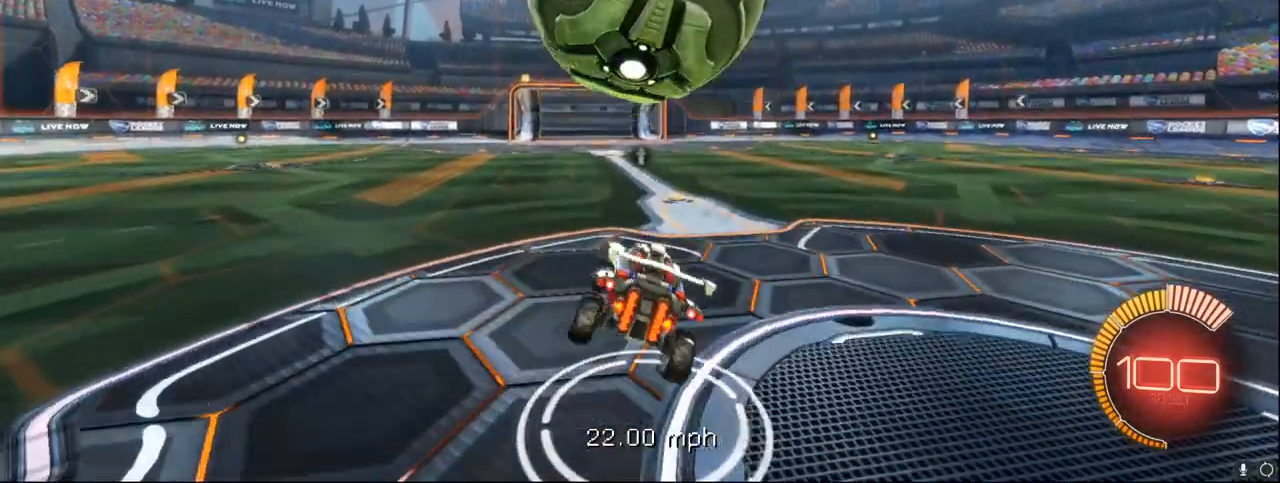
{"buttons": ["R2"], "left_stick": "center", "events": [[317, "B", "up"], [433, "R2", "down"]]}
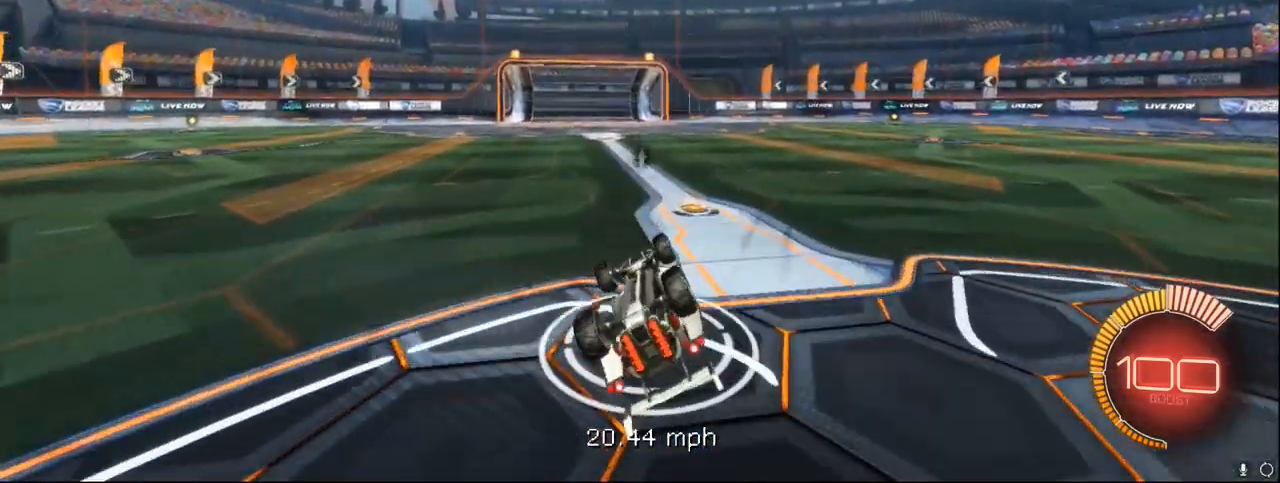
{"buttons": ["R1"], "left_stick": "left", "events": [[100, "R1", "down"], [150, "R1", "up"], [317, "R1", "down"], [367, "R2", "up"], [483, "left_stick", "left"]]}
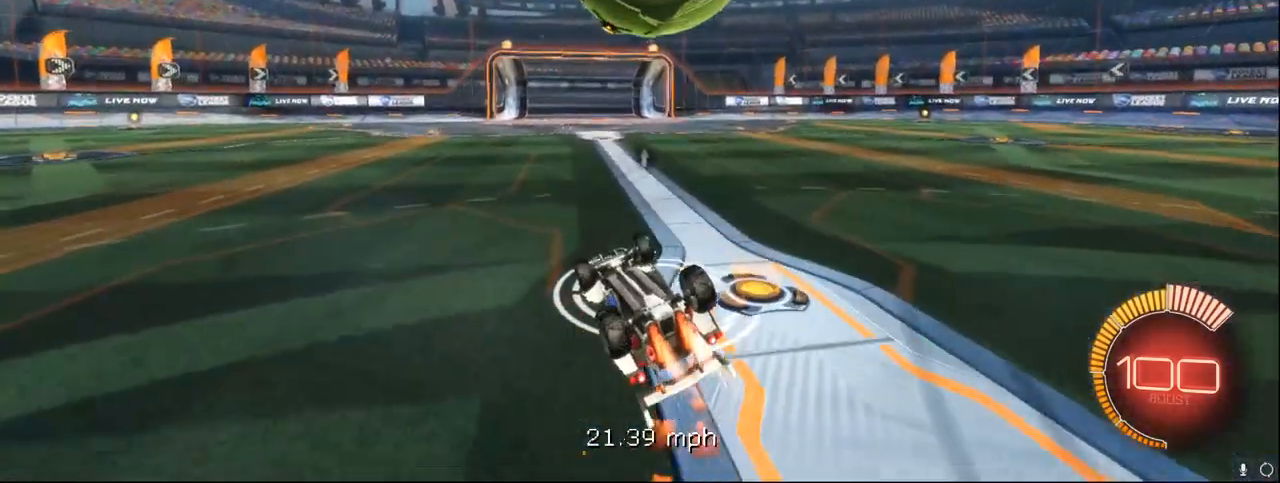
{"buttons": ["R1"], "left_stick": "center", "events": [[33, "R1", "up"], [233, "R1", "down"], [300, "left_stick", "up-left"], [467, "left_stick", "center"]]}
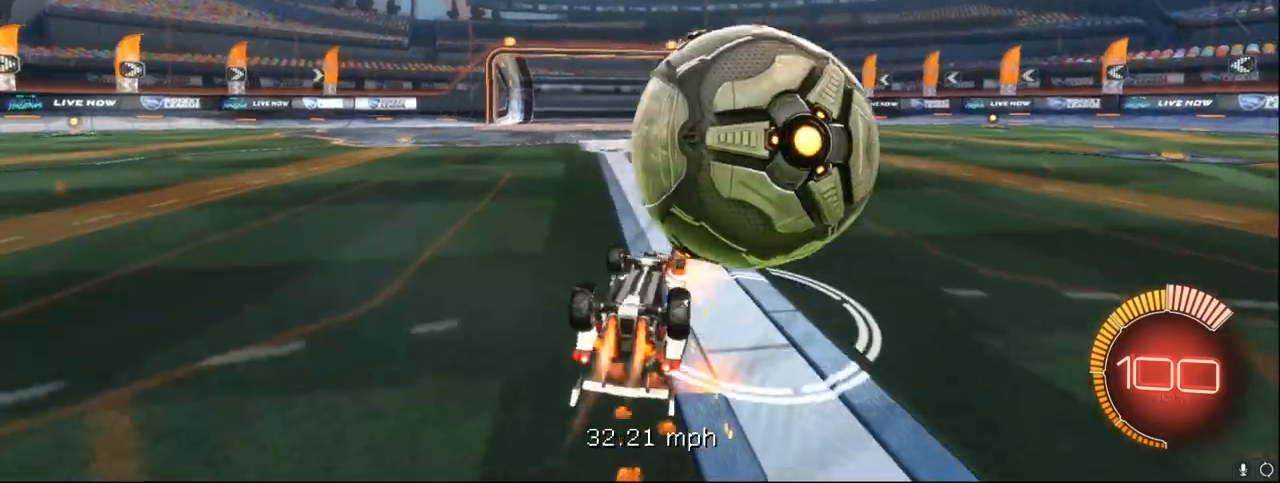
{"buttons": ["R1"], "left_stick": "up-right", "events": [[117, "left_stick", "right"], [283, "A", "down"], [317, "left_stick", "up-right"], [417, "A", "up"]]}
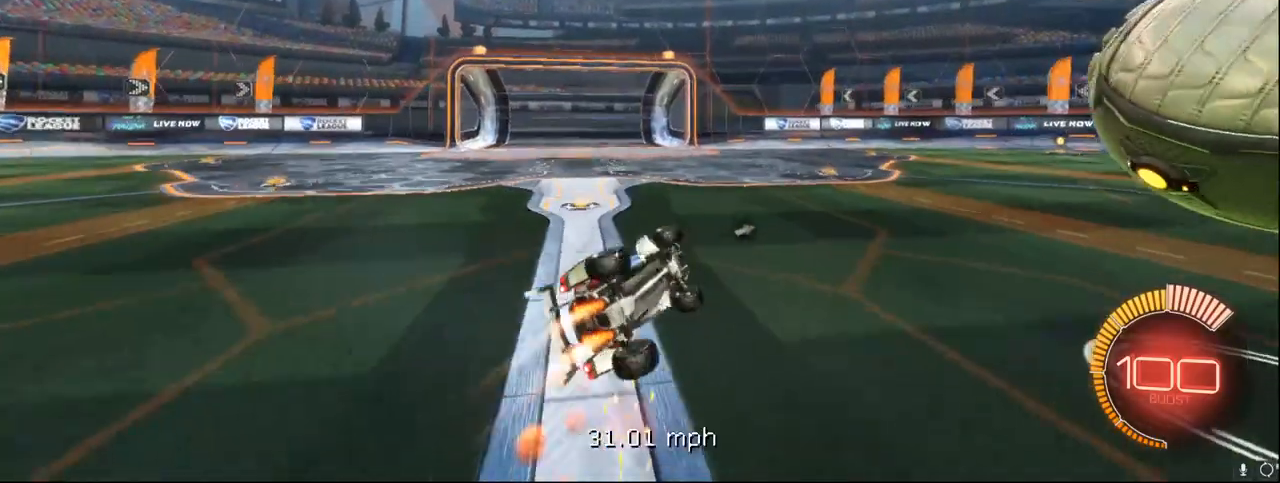
{"buttons": ["X", "R1", "R2"], "left_stick": "up-right", "events": [[183, "X", "down"], [200, "R1", "up"], [200, "R2", "down"], [317, "R1", "down"], [350, "A", "down"], [433, "A", "up"]]}
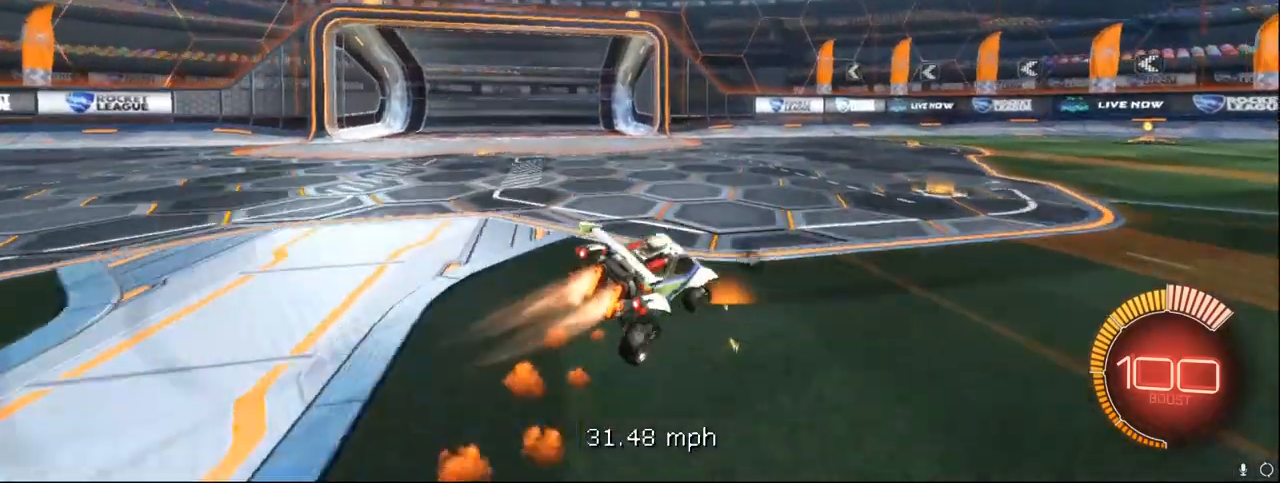
{"buttons": [], "left_stick": "right", "events": [[33, "R2", "up"], [50, "R1", "up"], [50, "X", "up"], [433, "left_stick", "right"]]}
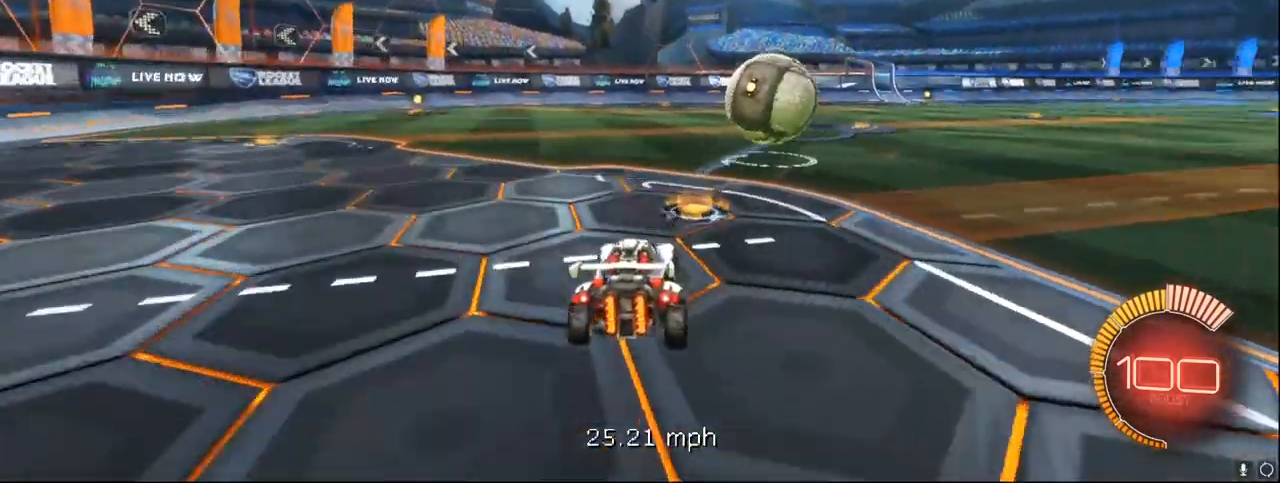
{"buttons": [], "left_stick": "right", "events": [[83, "R2", "down"], [383, "R1", "down"], [450, "R1", "up"], [500, "R2", "up"]]}
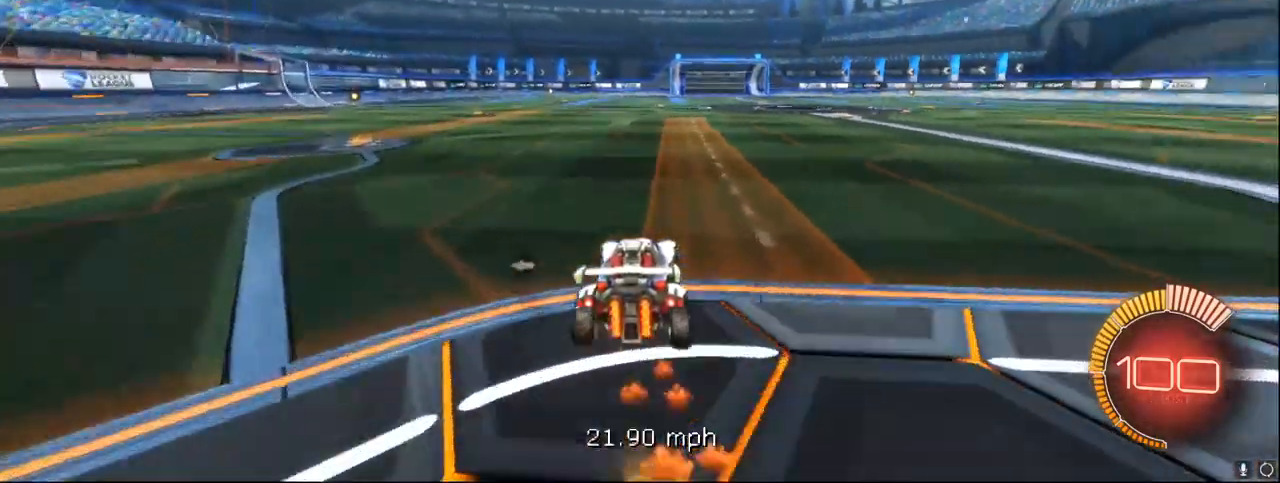
{"buttons": ["R2"], "left_stick": "center", "events": [[33, "left_stick", "center"], [217, "DPAD_UP", "down"], [317, "DPAD_UP", "up"], [500, "R2", "down"]]}
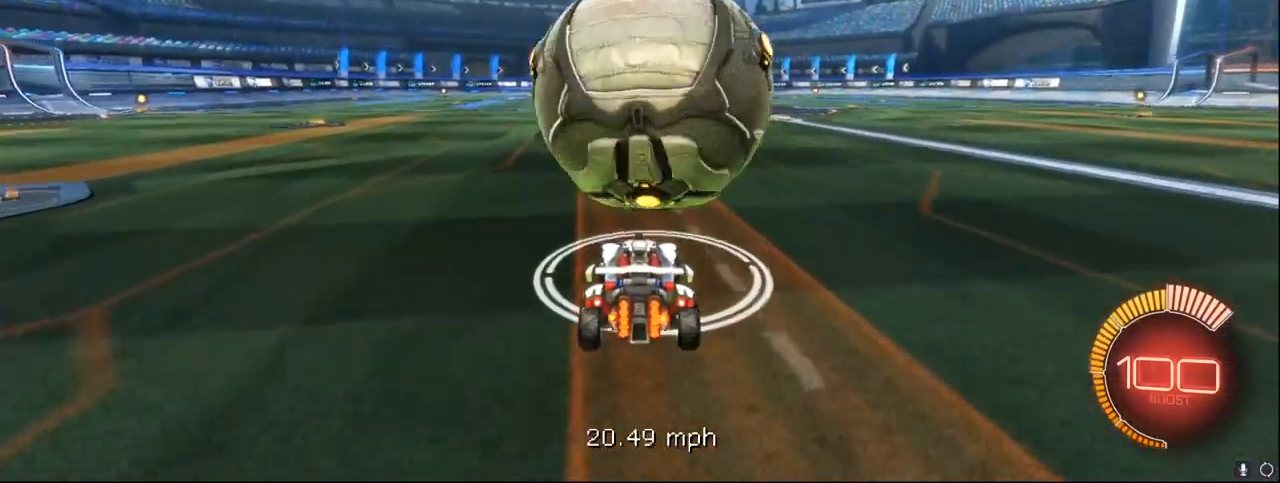
{"buttons": ["R2"], "left_stick": "right", "events": [[100, "left_stick", "left"], [167, "left_stick", "center"], [483, "left_stick", "right"]]}
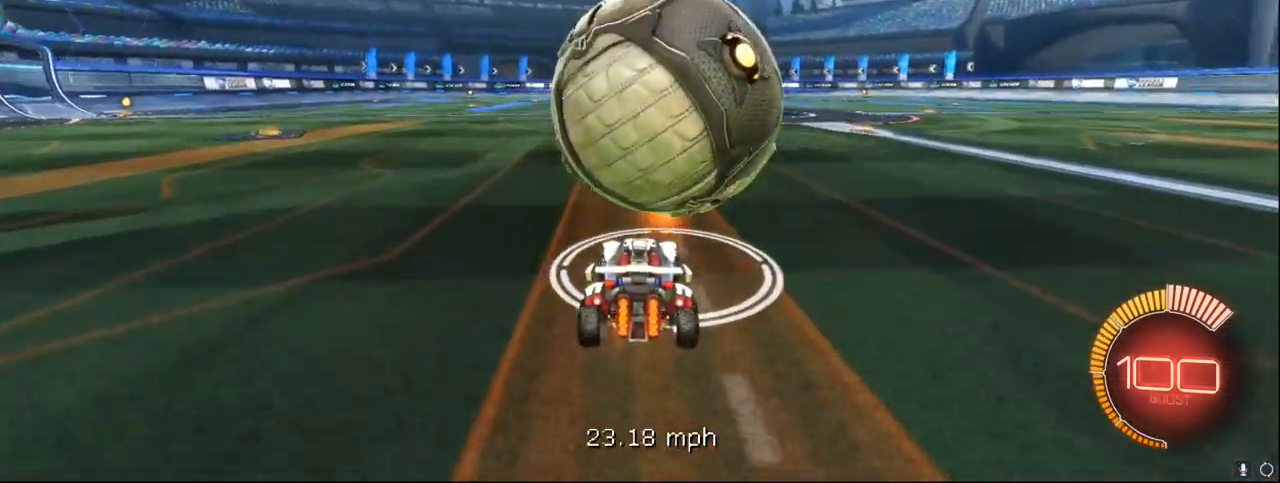
{"buttons": [], "left_stick": "center", "events": [[83, "left_stick", "center"], [333, "left_stick", "left"], [400, "left_stick", "center"], [467, "R2", "up"]]}
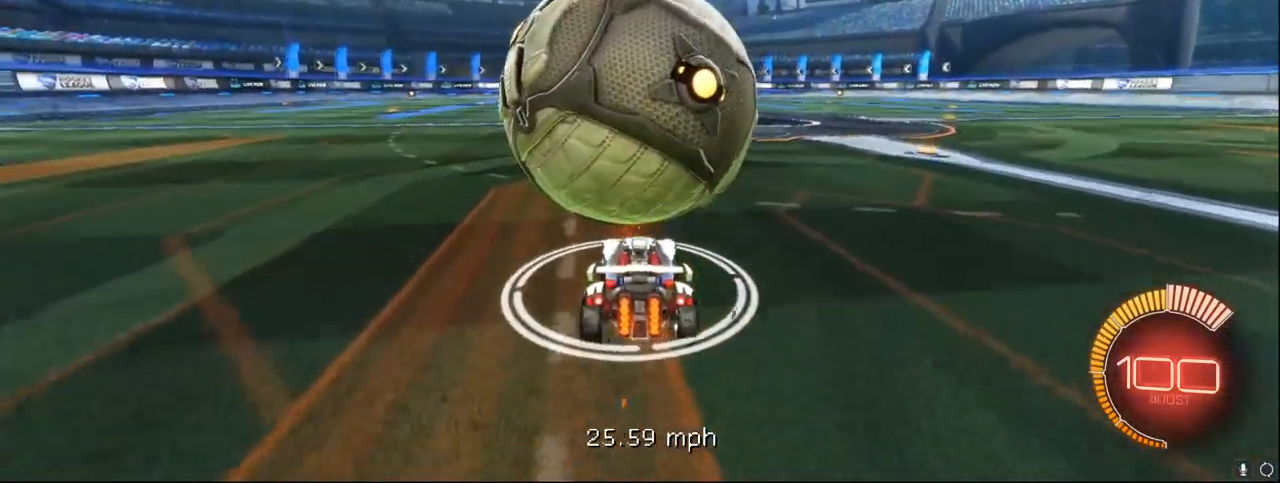
{"buttons": ["R2"], "left_stick": "center", "events": [[17, "R2", "down"], [83, "R2", "up"], [333, "R2", "down"], [433, "left_stick", "left"], [483, "left_stick", "center"]]}
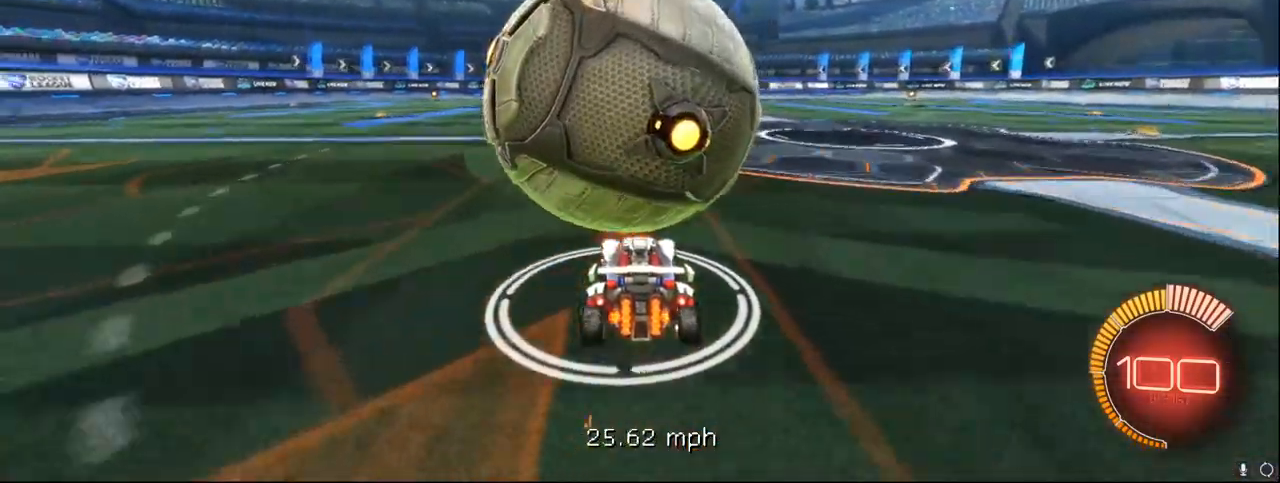
{"buttons": [], "left_stick": "center", "events": [[150, "R2", "up"], [283, "left_stick", "right"], [333, "R2", "down"], [333, "left_stick", "center"], [467, "R2", "up"]]}
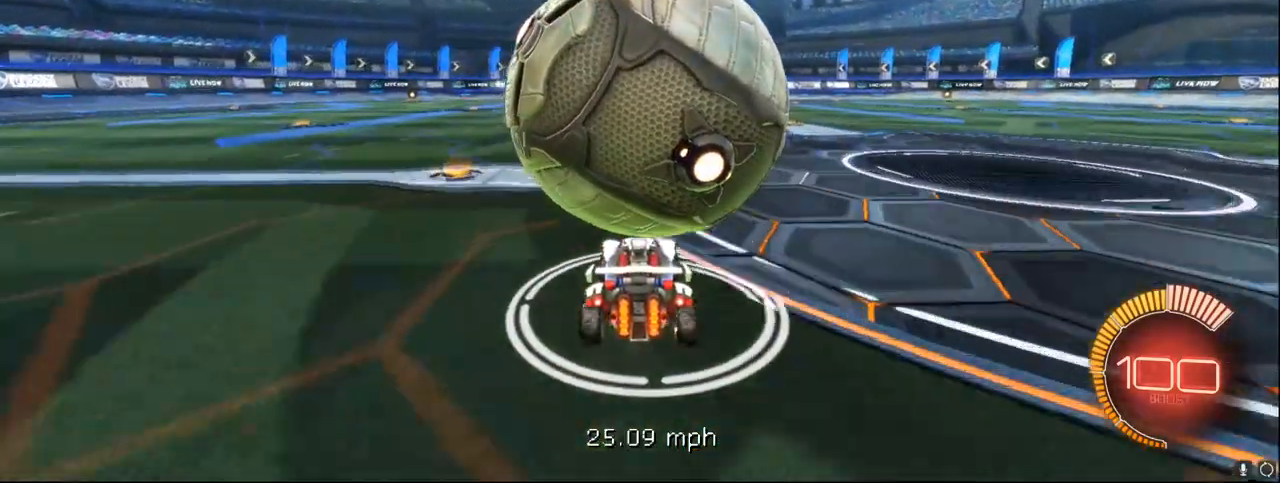
{"buttons": ["A", "R2"], "left_stick": "center", "events": [[233, "R2", "down"], [450, "A", "down"]]}
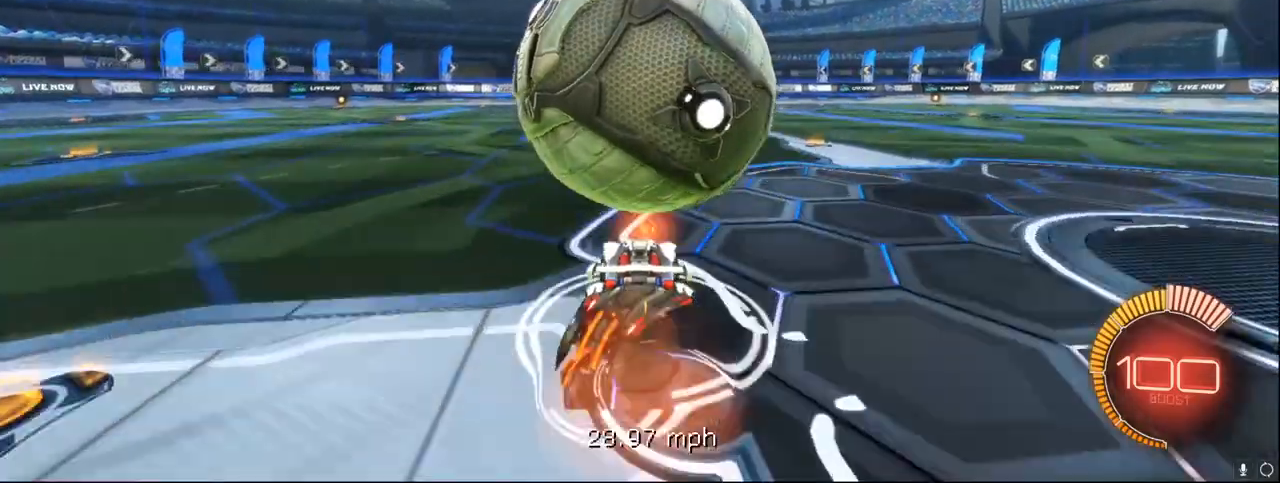
{"buttons": ["B"], "left_stick": "center", "events": [[50, "R2", "up"], [67, "A", "up"], [200, "B", "down"]]}
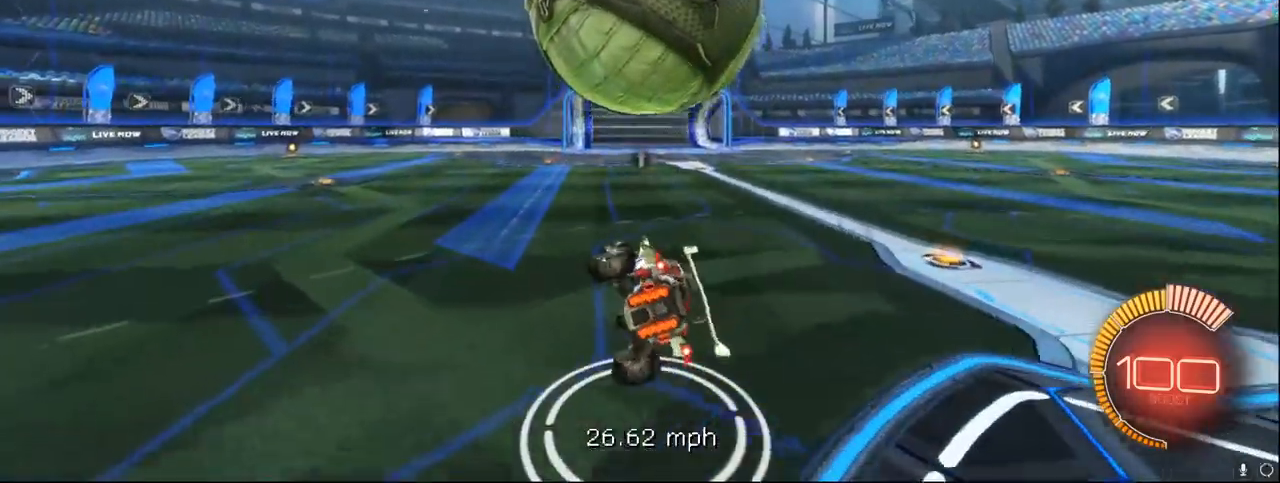
{"buttons": ["R1"], "left_stick": "center", "events": [[200, "B", "up"], [350, "R1", "down"]]}
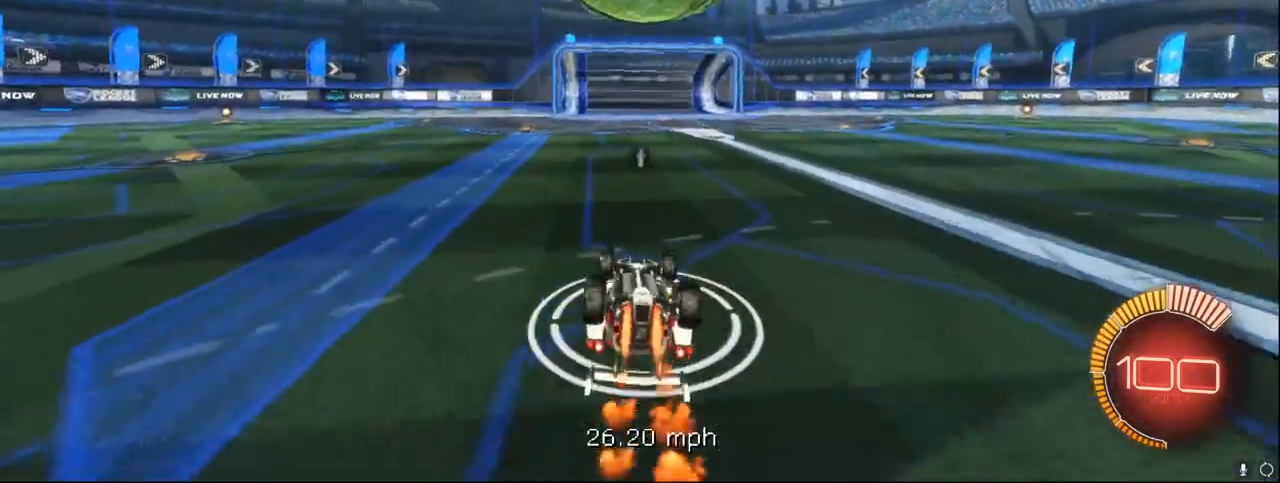
{"buttons": ["R2"], "left_stick": "center", "events": [[67, "R1", "up"], [317, "R2", "down"]]}
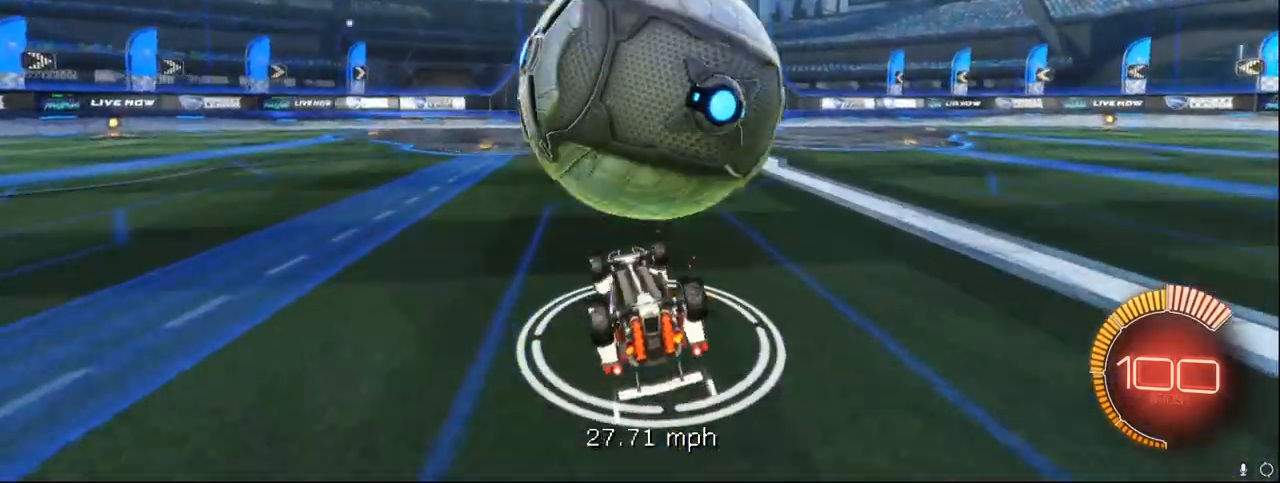
{"buttons": ["R1", "R2"], "left_stick": "up-right", "events": [[100, "R2", "up"], [217, "R2", "down"], [333, "left_stick", "right"], [383, "R1", "down"], [433, "left_stick", "up-right"]]}
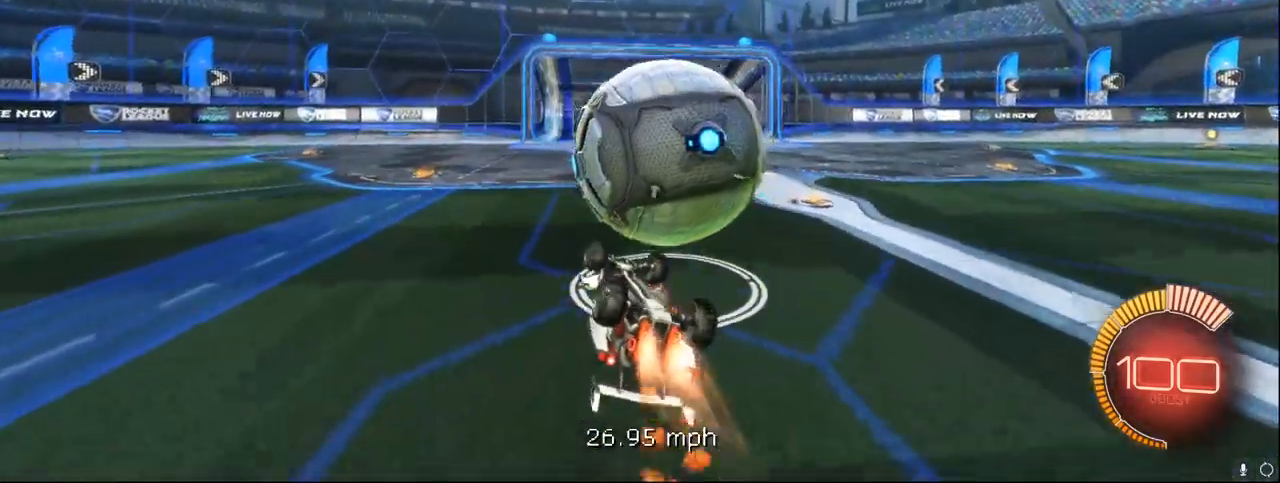
{"buttons": ["R1", "R2"], "left_stick": "up-right", "events": [[33, "A", "down"], [167, "A", "up"], [233, "A", "down"], [400, "A", "up"]]}
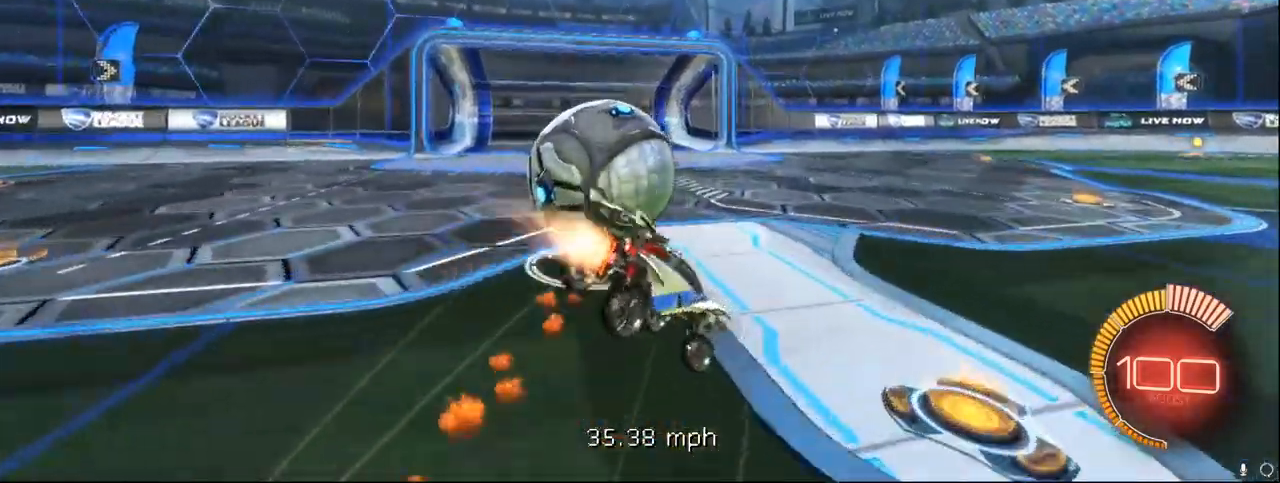
{"buttons": ["X", "R1"], "left_stick": "right", "events": [[150, "X", "down"], [283, "R2", "up"], [417, "left_stick", "right"]]}
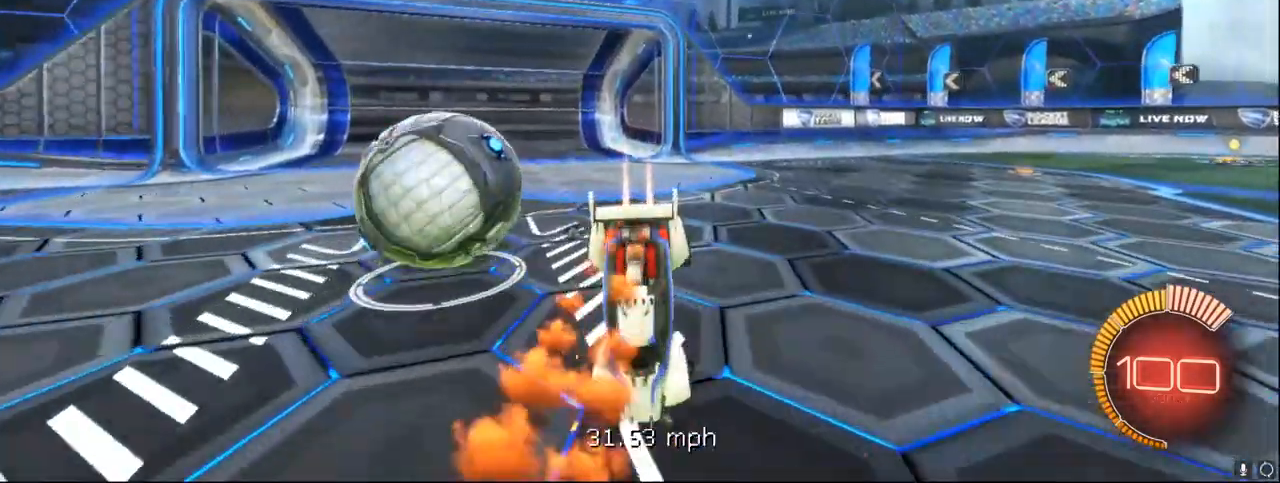
{"buttons": ["R1", "R2"], "left_stick": "left", "events": [[167, "left_stick", "center"], [183, "X", "up"], [400, "R2", "down"], [417, "left_stick", "left"]]}